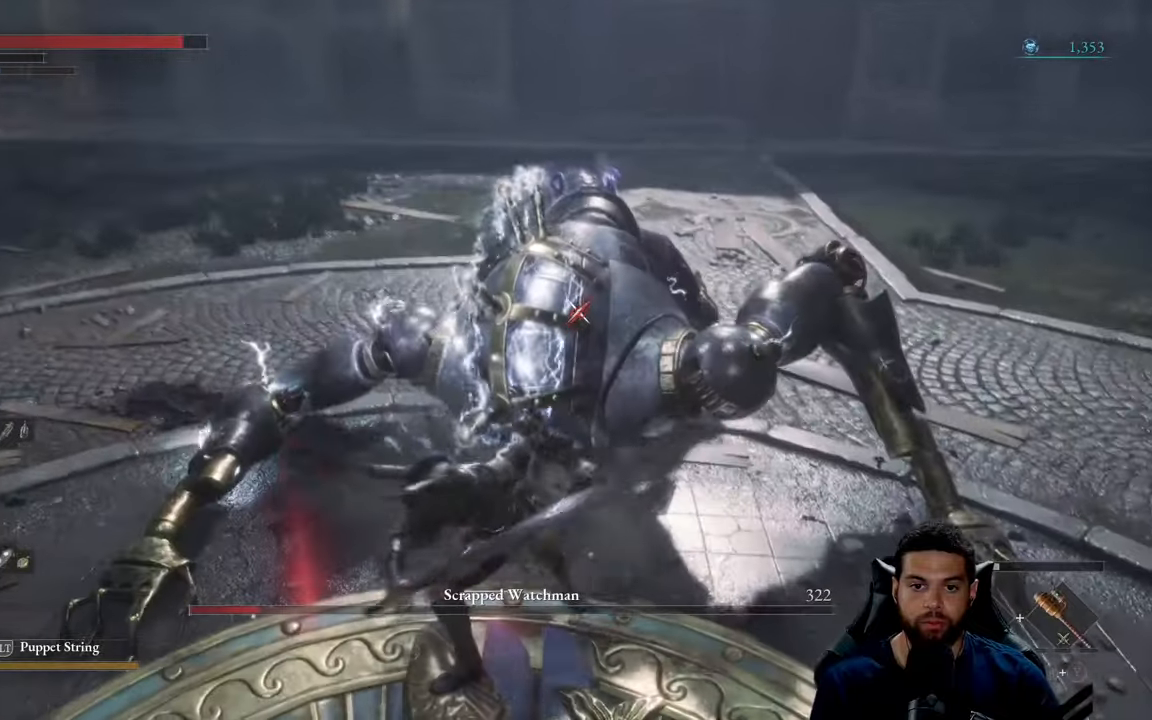
Gameplay with a controller (Xbox layout); each line is a JSON object with the inputs held at the frame after it. "events" lists button and stick changes between this image and that frame as [ms after this image, input, new state], when the widget could be followed in between.
{"buttons": ["R2"], "left_stick": "up", "right_stick": "center", "events": [[66, "left_stick", "up-right"], [433, "left_stick", "up"]]}
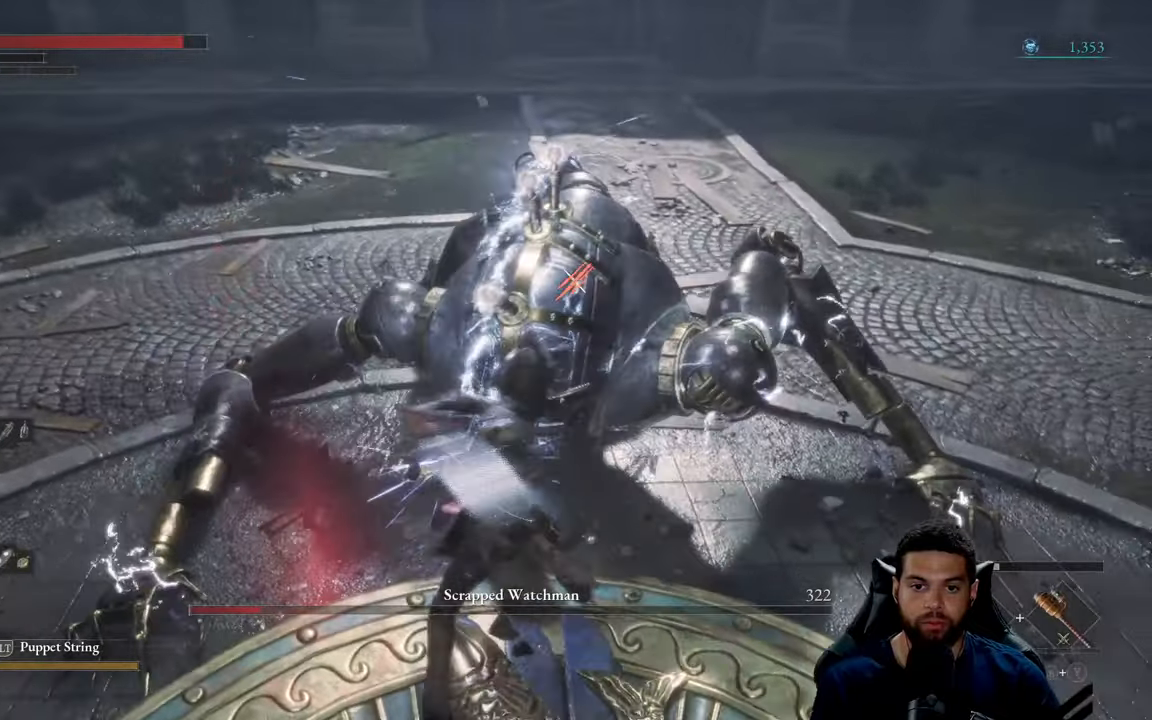
{"buttons": ["R2"], "left_stick": "up-left", "right_stick": "center", "events": [[366, "left_stick", "up-left"]]}
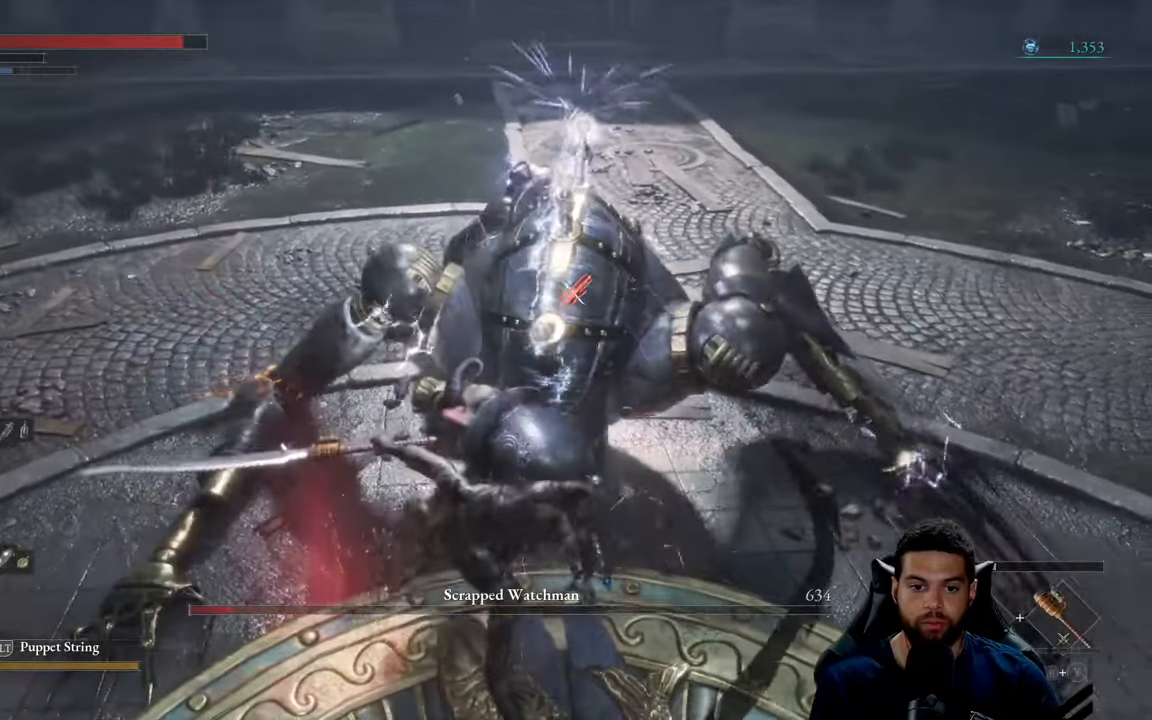
{"buttons": [], "left_stick": "down-left", "right_stick": "center", "events": [[50, "R2", "up"], [66, "left_stick", "down-left"], [133, "left_stick", "down"], [316, "left_stick", "down-left"]]}
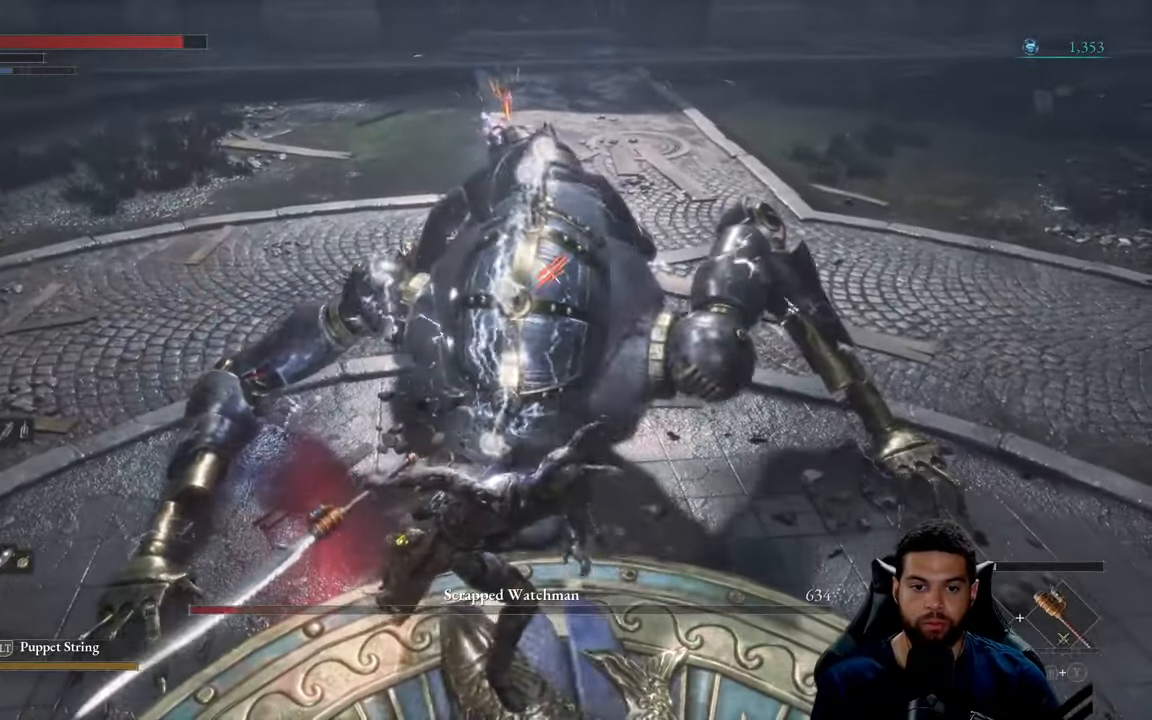
{"buttons": [], "left_stick": "left", "right_stick": "center", "events": [[316, "left_stick", "left"]]}
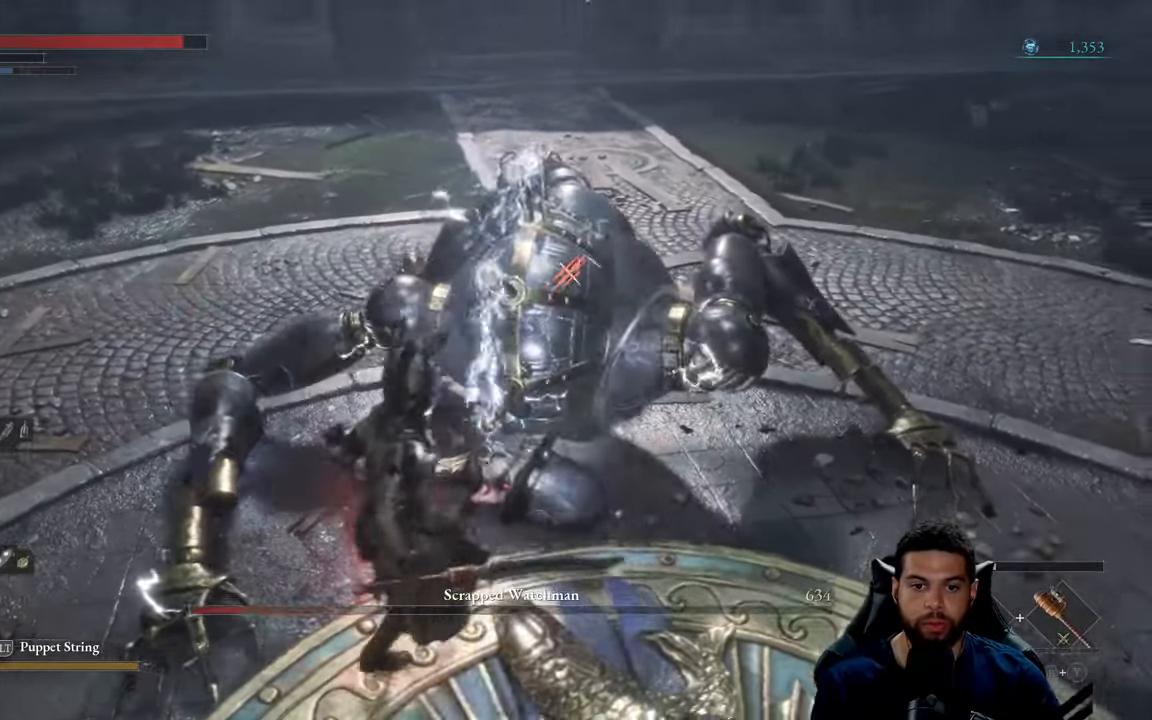
{"buttons": ["R1"], "left_stick": "center", "right_stick": "center", "events": [[33, "left_stick", "up"], [250, "left_stick", "center"], [500, "R1", "down"]]}
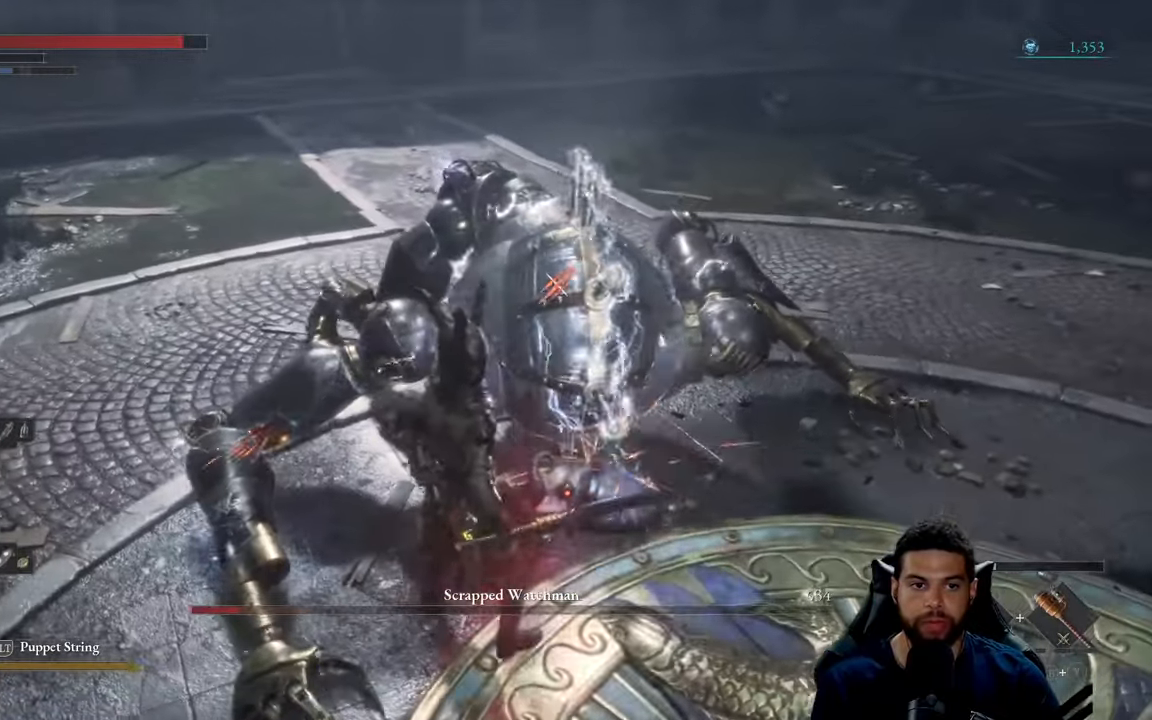
{"buttons": [], "left_stick": "center", "right_stick": "center", "events": [[100, "R1", "up"]]}
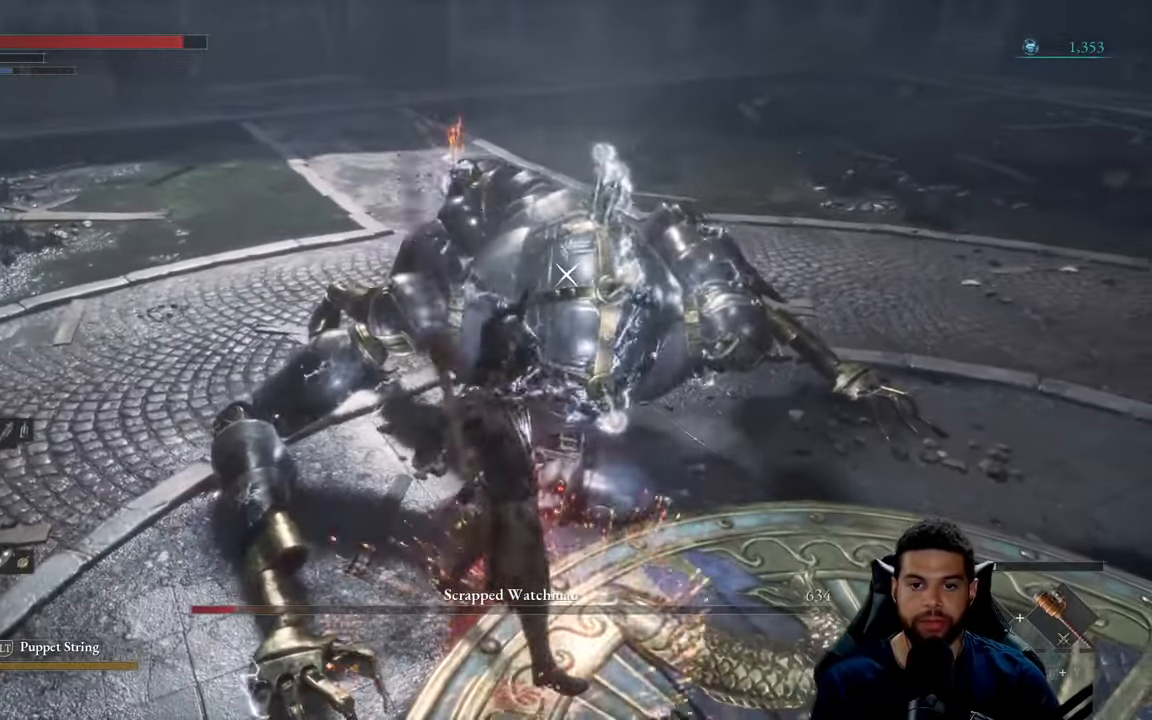
{"buttons": [], "left_stick": "center", "right_stick": "center", "events": []}
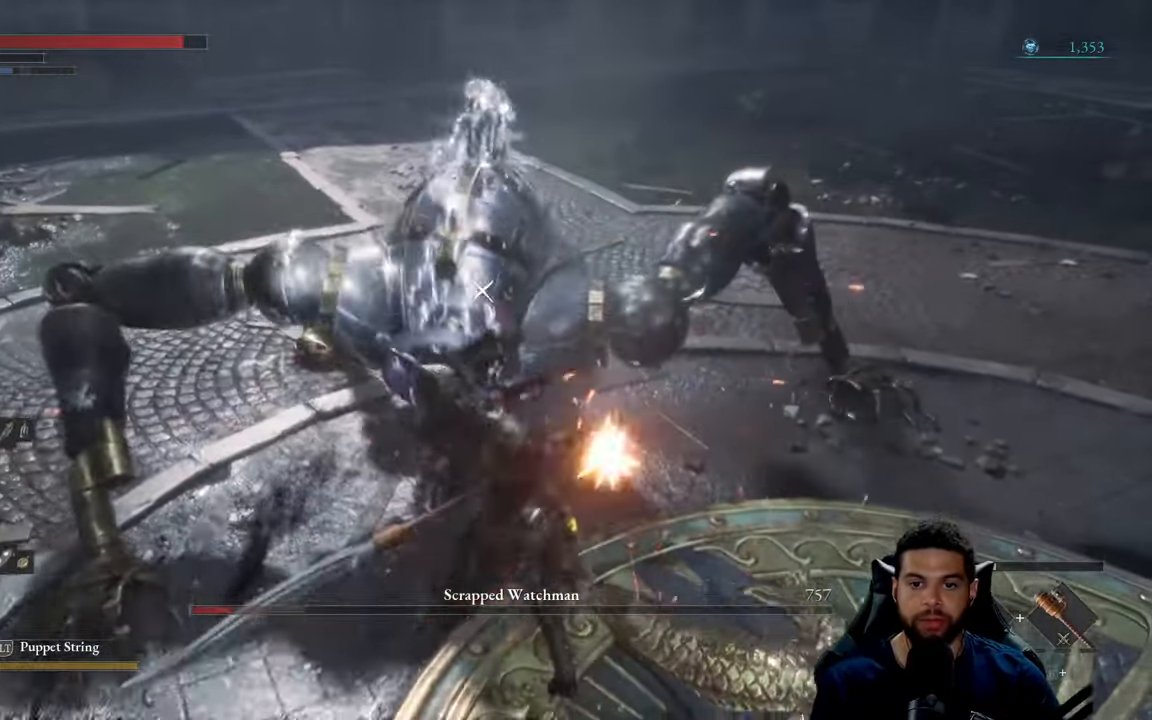
{"buttons": [], "left_stick": "left", "right_stick": "center", "events": [[33, "left_stick", "left"], [250, "left_stick", "center"], [400, "left_stick", "left"]]}
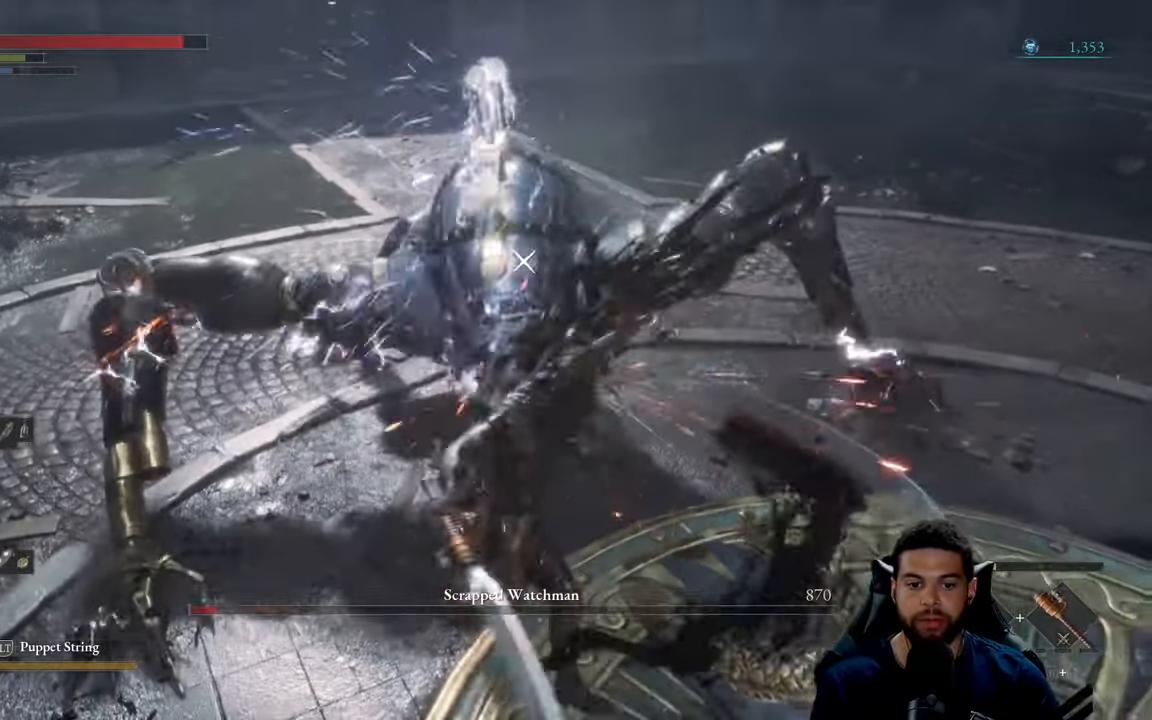
{"buttons": [], "left_stick": "center", "right_stick": "center", "events": [[83, "left_stick", "center"]]}
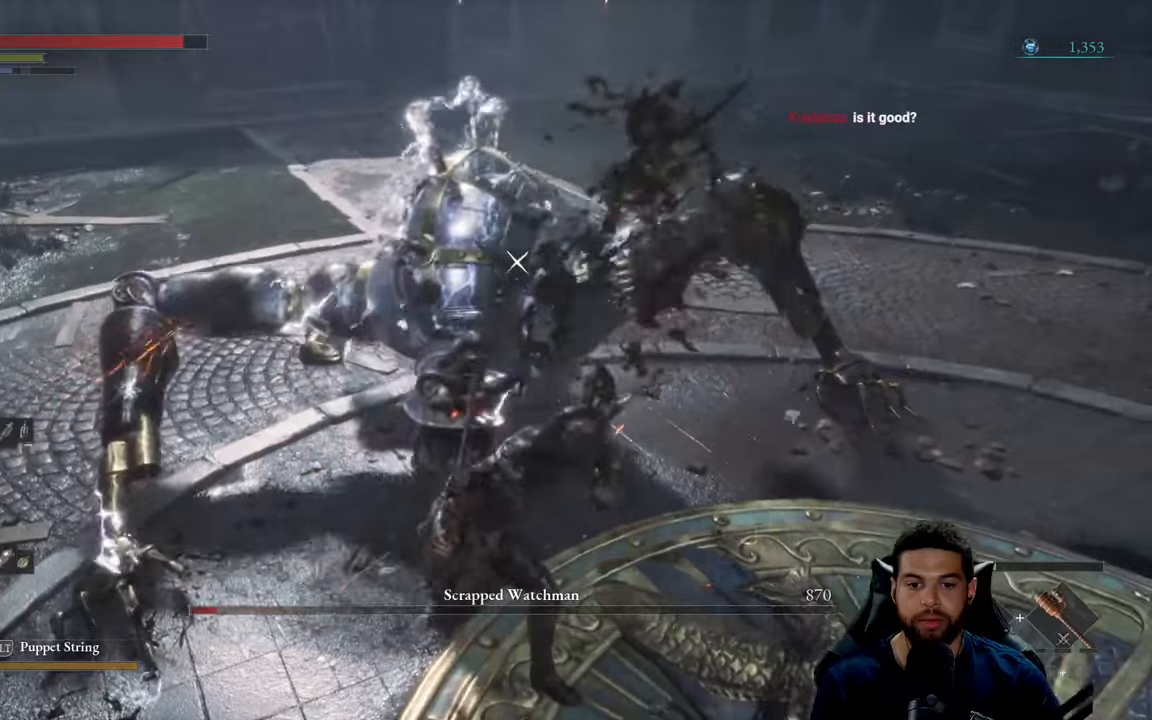
{"buttons": [], "left_stick": "center", "right_stick": "center", "events": []}
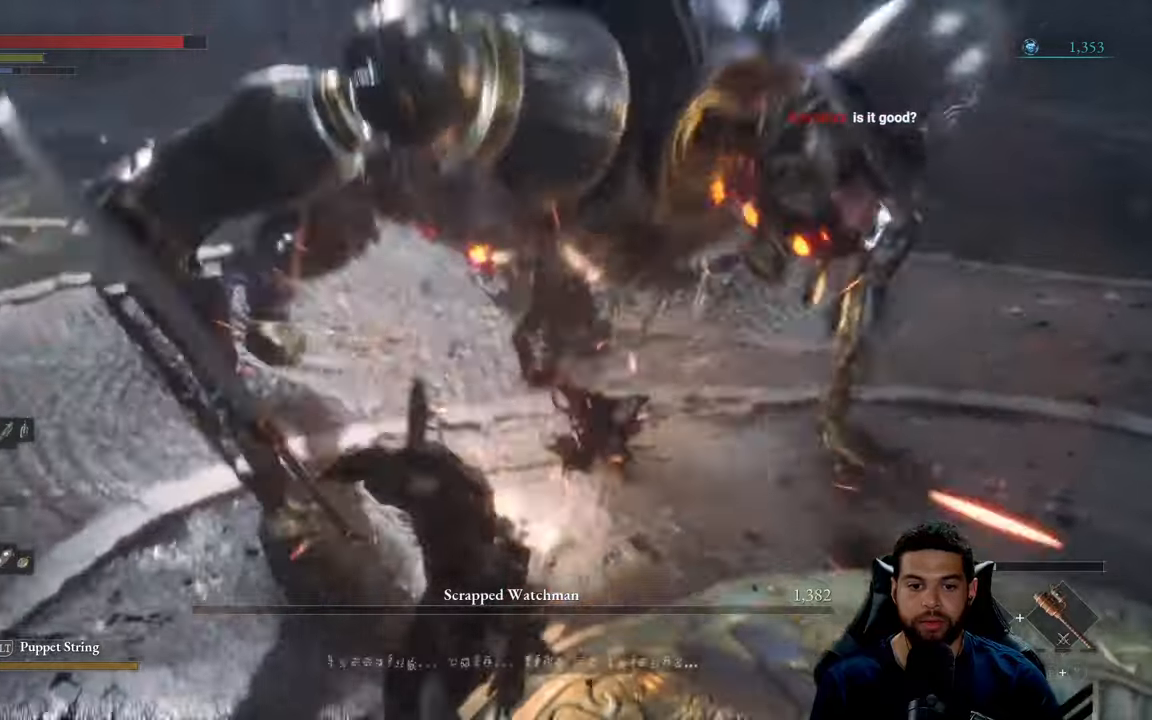
{"buttons": [], "left_stick": "center", "right_stick": "center", "events": []}
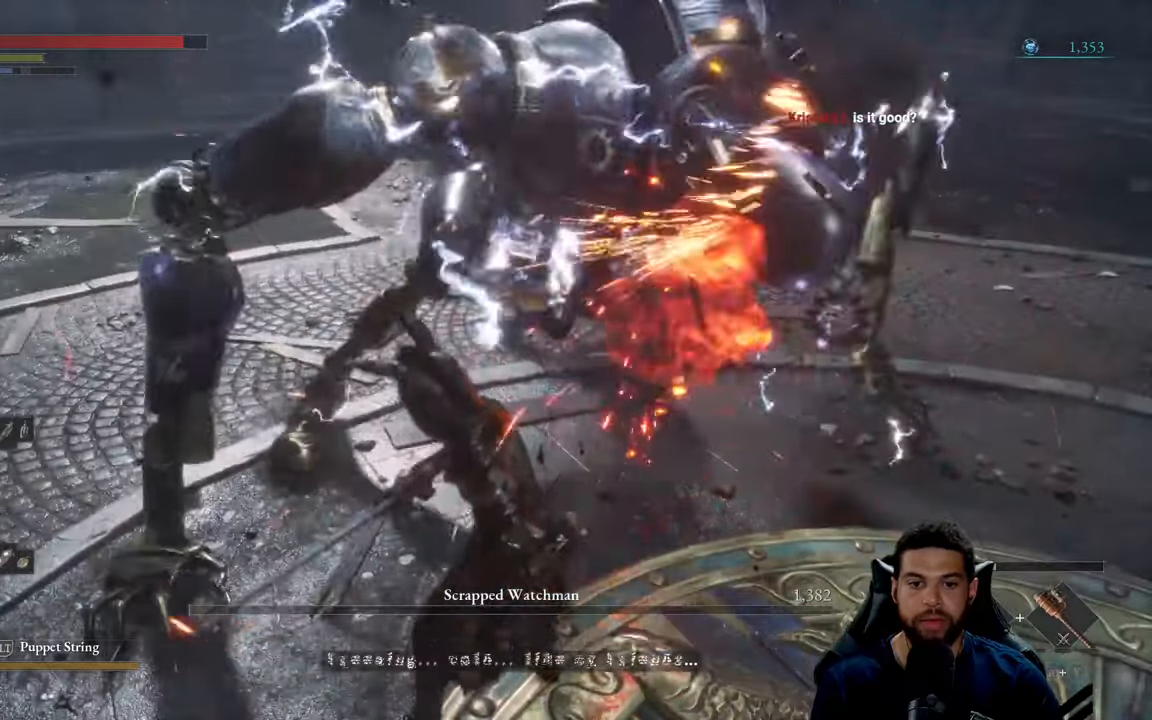
{"buttons": [], "left_stick": "center", "right_stick": "up-left", "events": [[117, "right_stick", "up"], [283, "right_stick", "center"], [400, "right_stick", "up-left"]]}
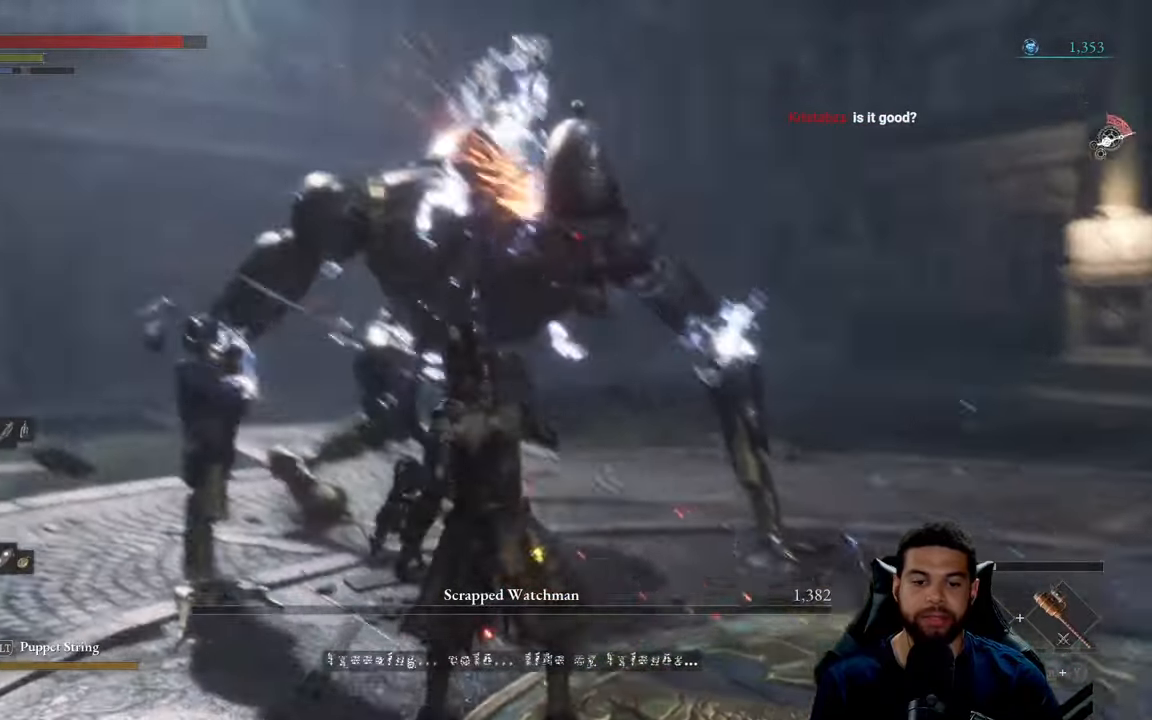
{"buttons": [], "left_stick": "down-right", "right_stick": "center", "events": [[150, "left_stick", "right"], [267, "left_stick", "down-right"], [400, "right_stick", "center"]]}
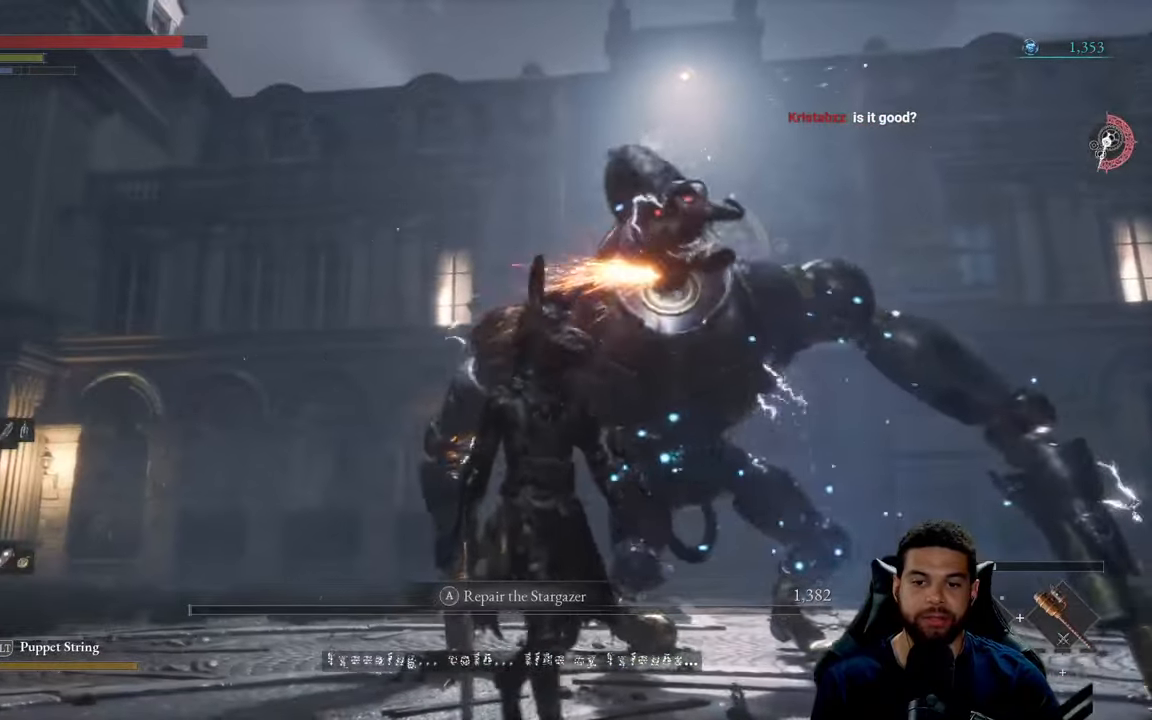
{"buttons": [], "left_stick": "down-right", "right_stick": "center", "events": []}
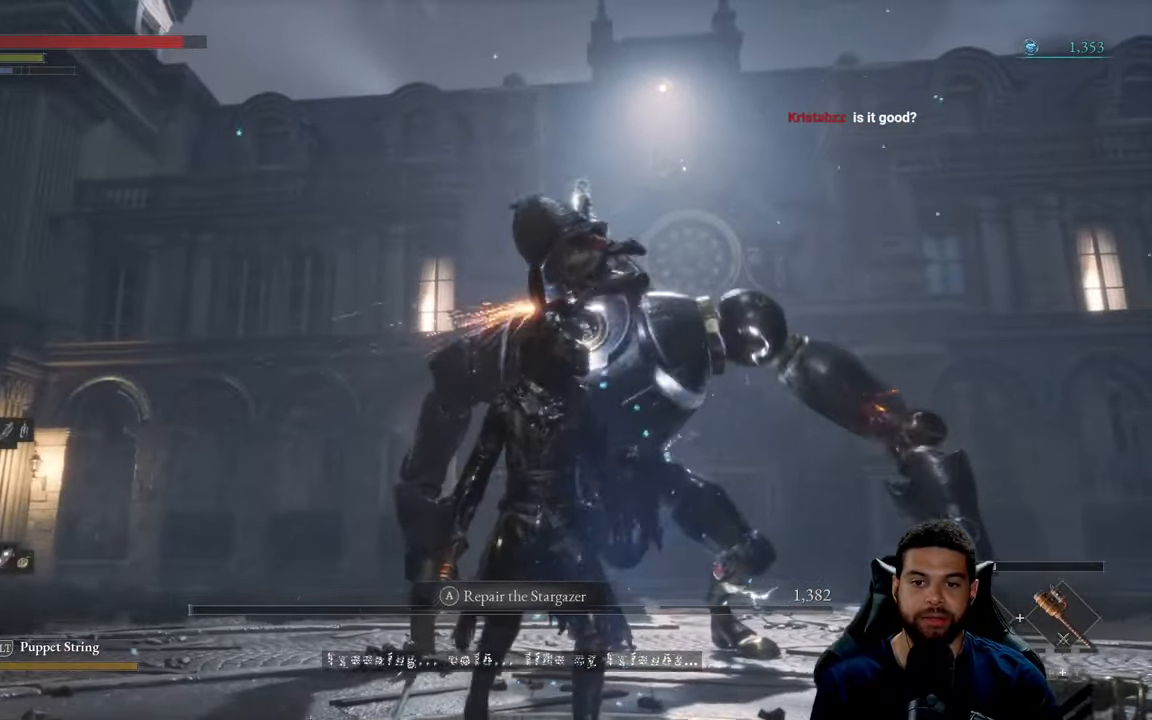
{"buttons": [], "left_stick": "down", "right_stick": "up-left", "events": [[117, "left_stick", "down"], [150, "right_stick", "up-left"]]}
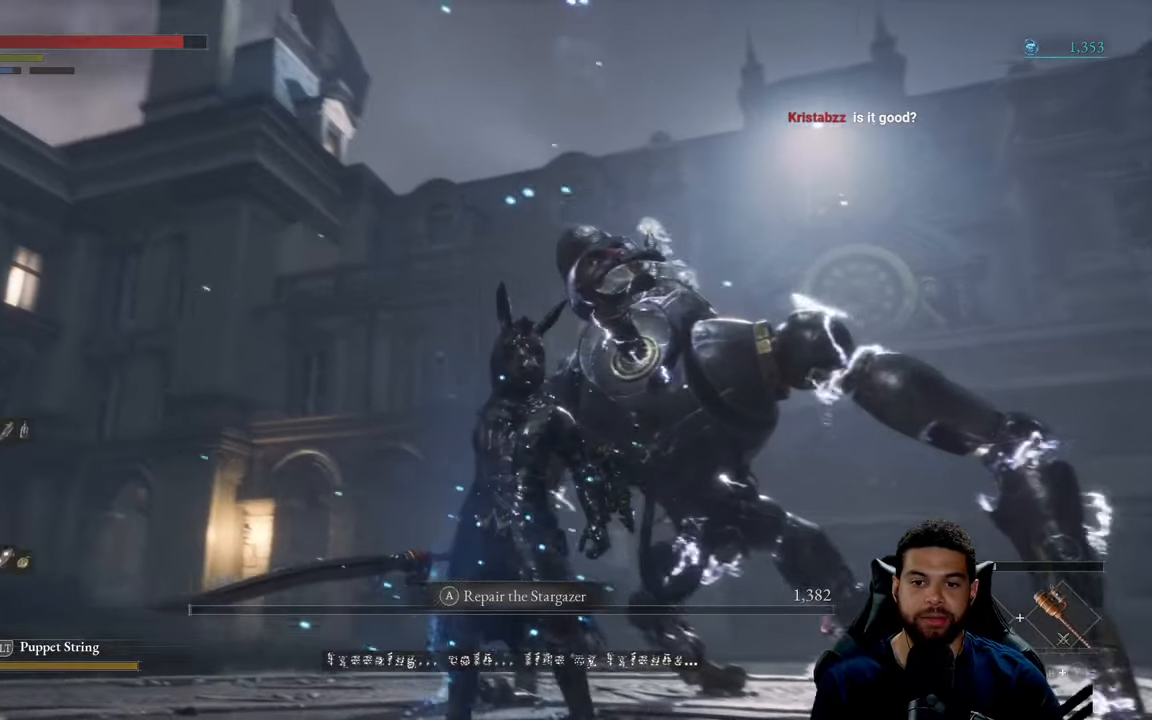
{"buttons": [], "left_stick": "down", "right_stick": "up-left", "events": []}
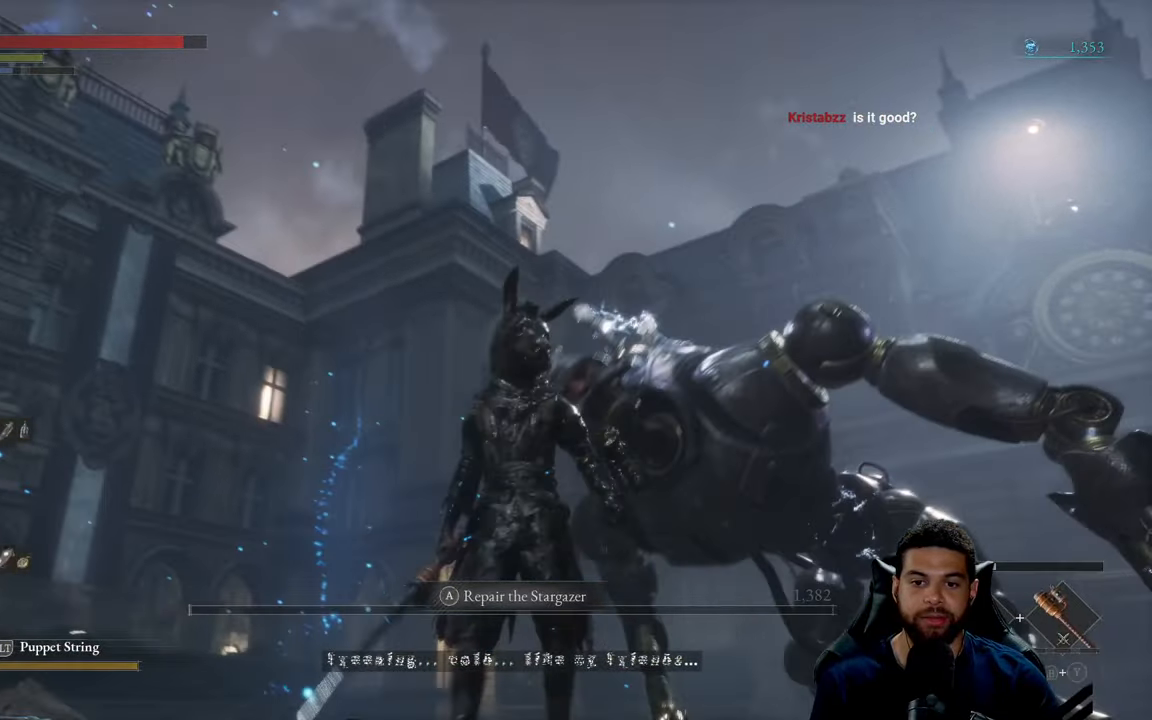
{"buttons": [], "left_stick": "down", "right_stick": "center", "events": [[433, "right_stick", "center"]]}
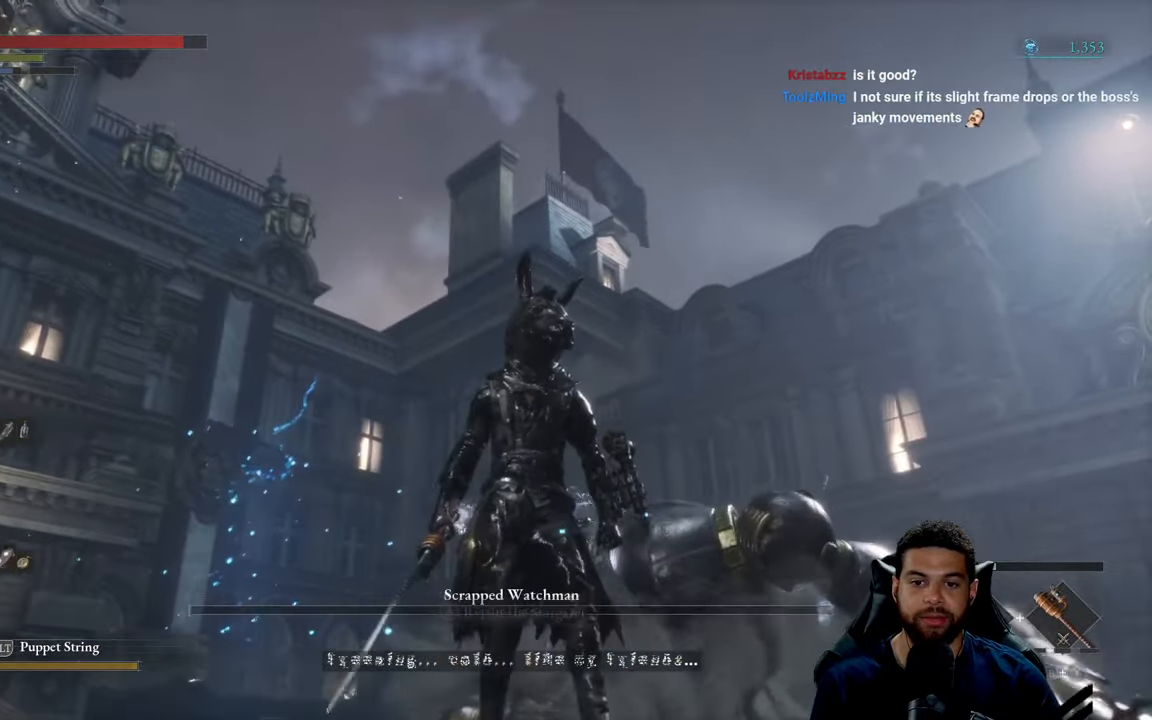
{"buttons": [], "left_stick": "down", "right_stick": "center", "events": []}
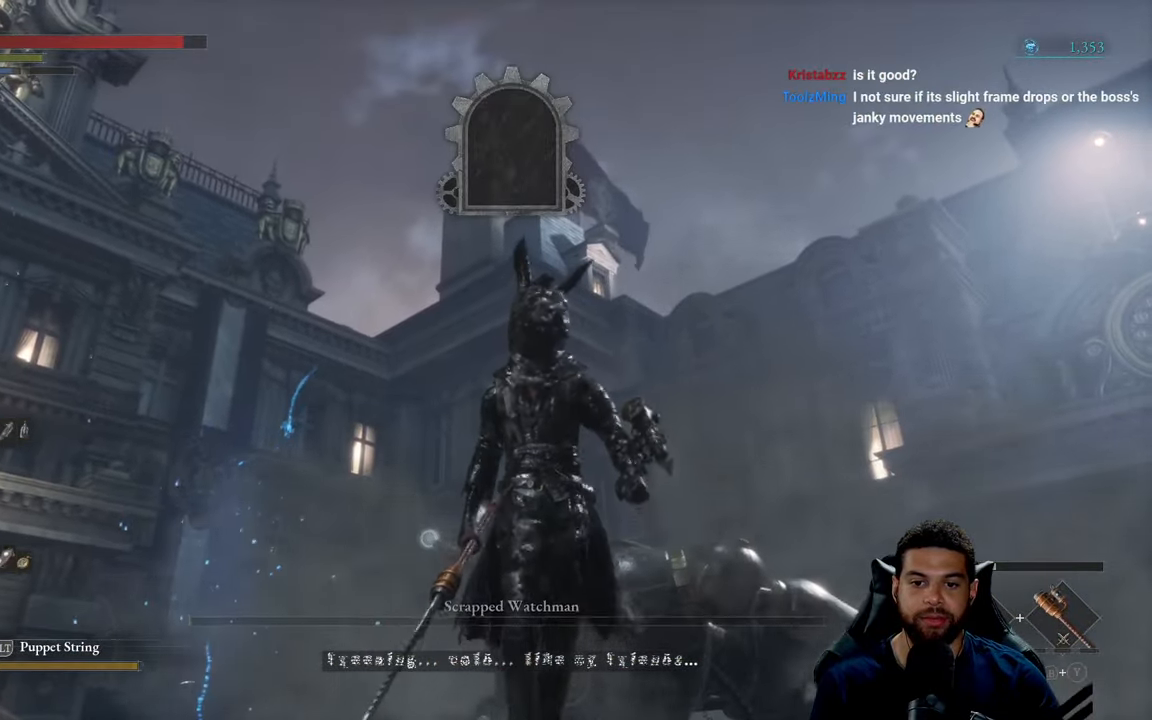
{"buttons": [], "left_stick": "down", "right_stick": "center", "events": []}
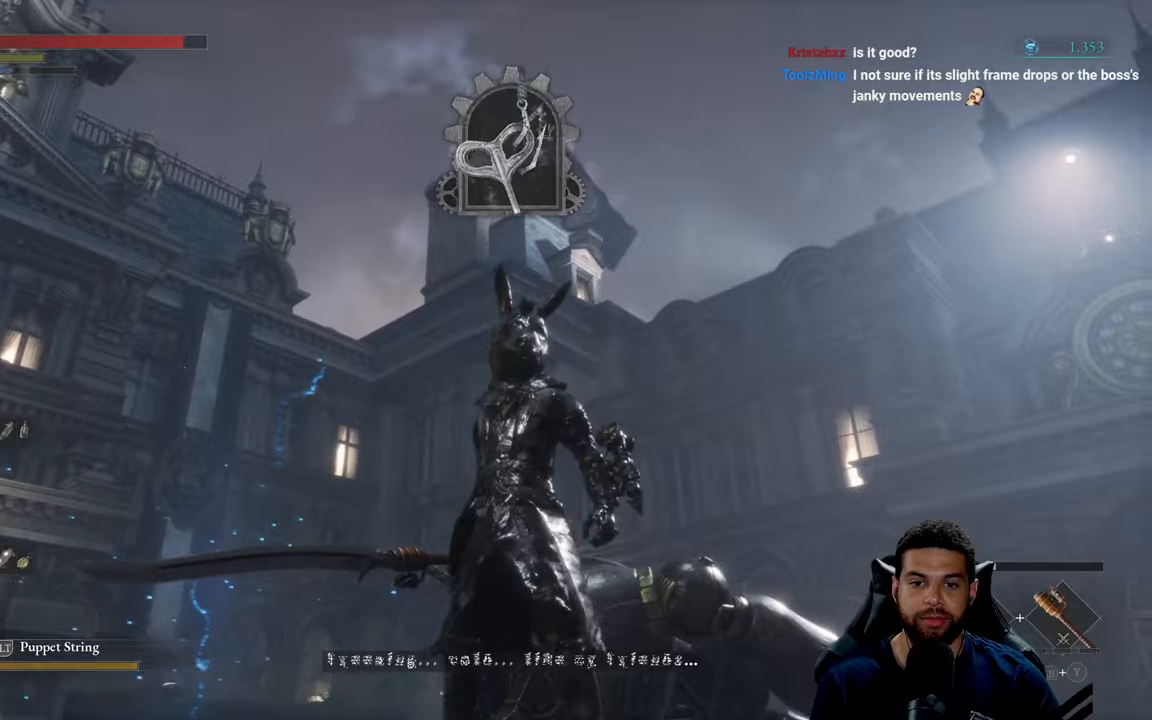
{"buttons": [], "left_stick": "down", "right_stick": "center", "events": []}
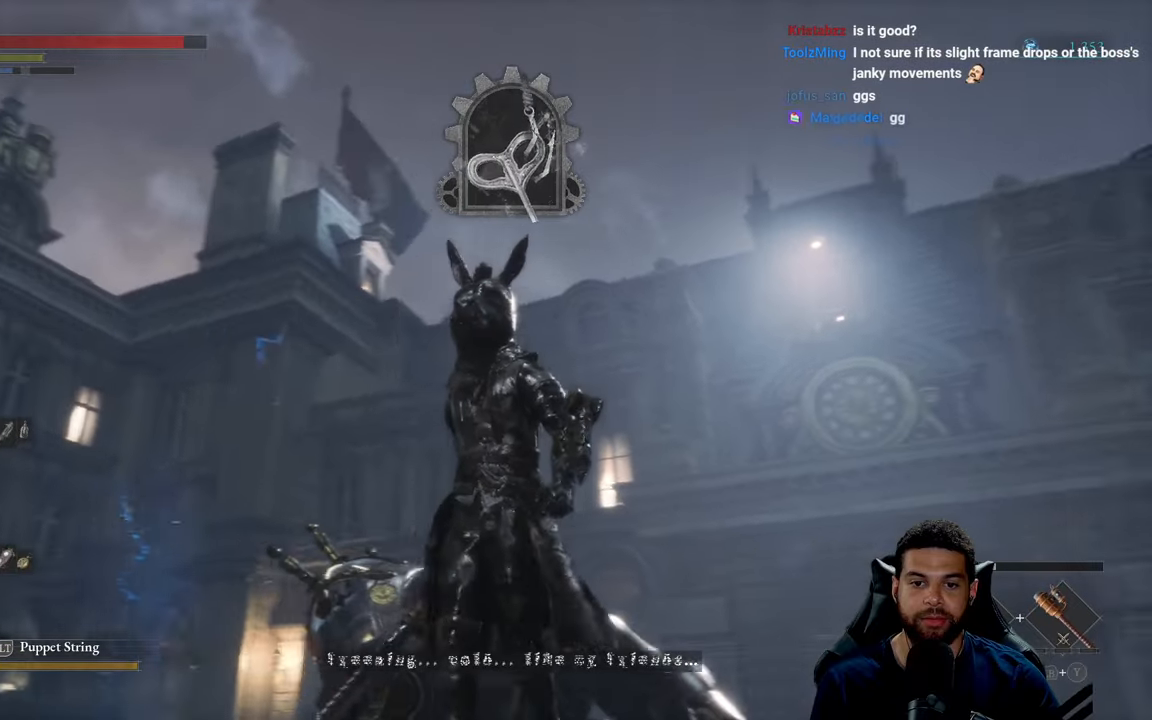
{"buttons": [], "left_stick": "down", "right_stick": "center", "events": []}
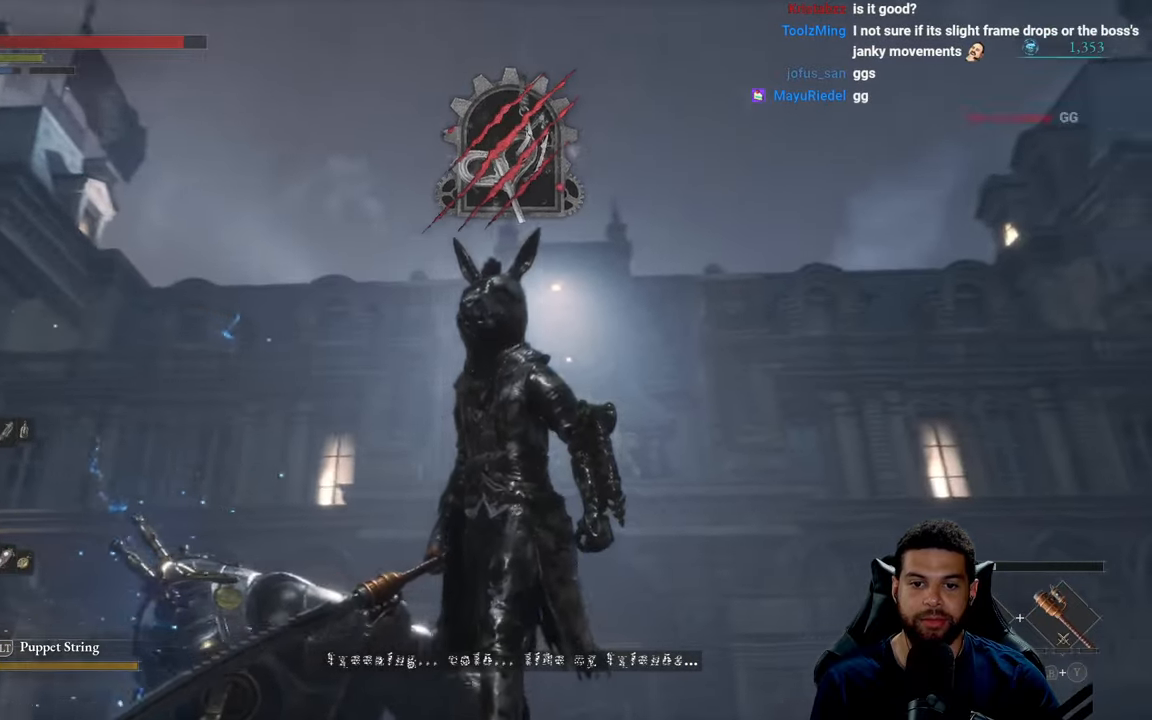
{"buttons": [], "left_stick": "down", "right_stick": "up-right", "events": [[400, "right_stick", "up-right"]]}
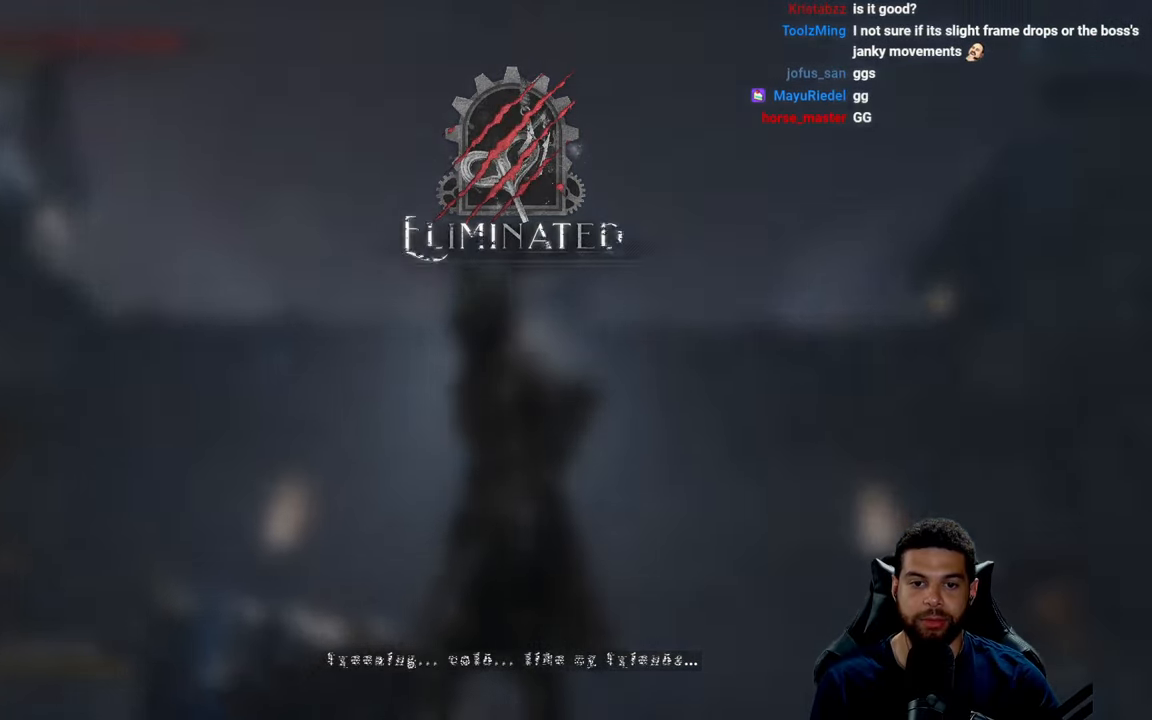
{"buttons": [], "left_stick": "down", "right_stick": "center", "events": [[150, "right_stick", "center"]]}
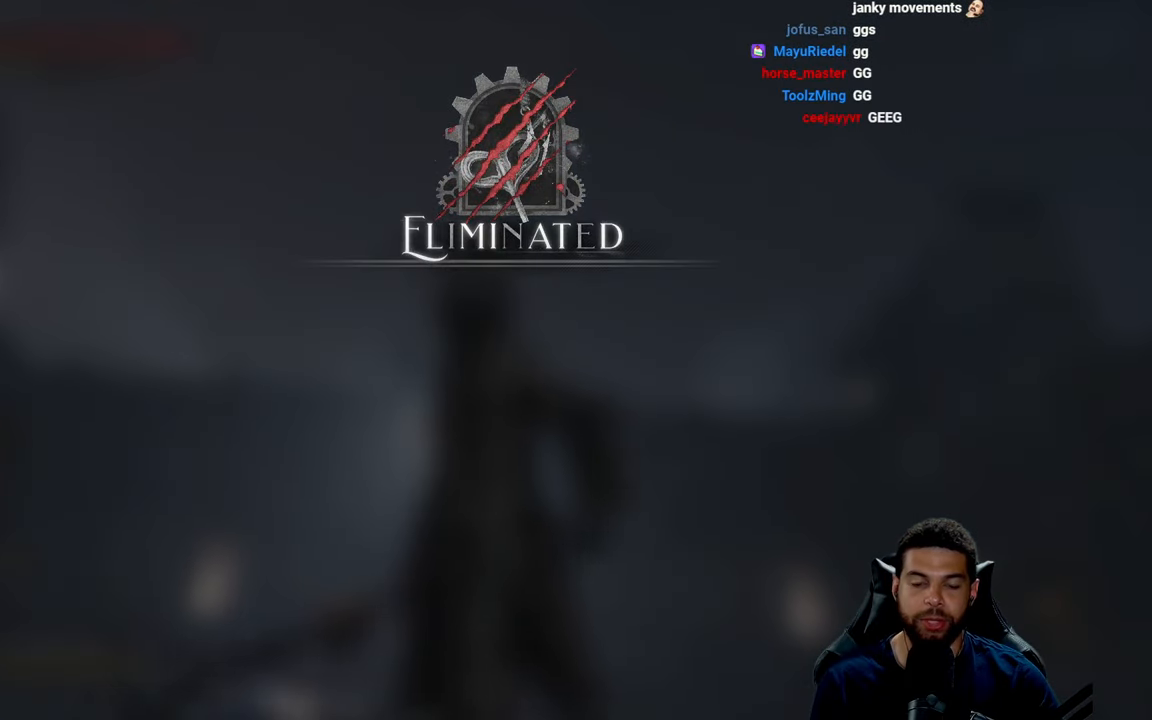
{"buttons": [], "left_stick": "down", "right_stick": "center", "events": []}
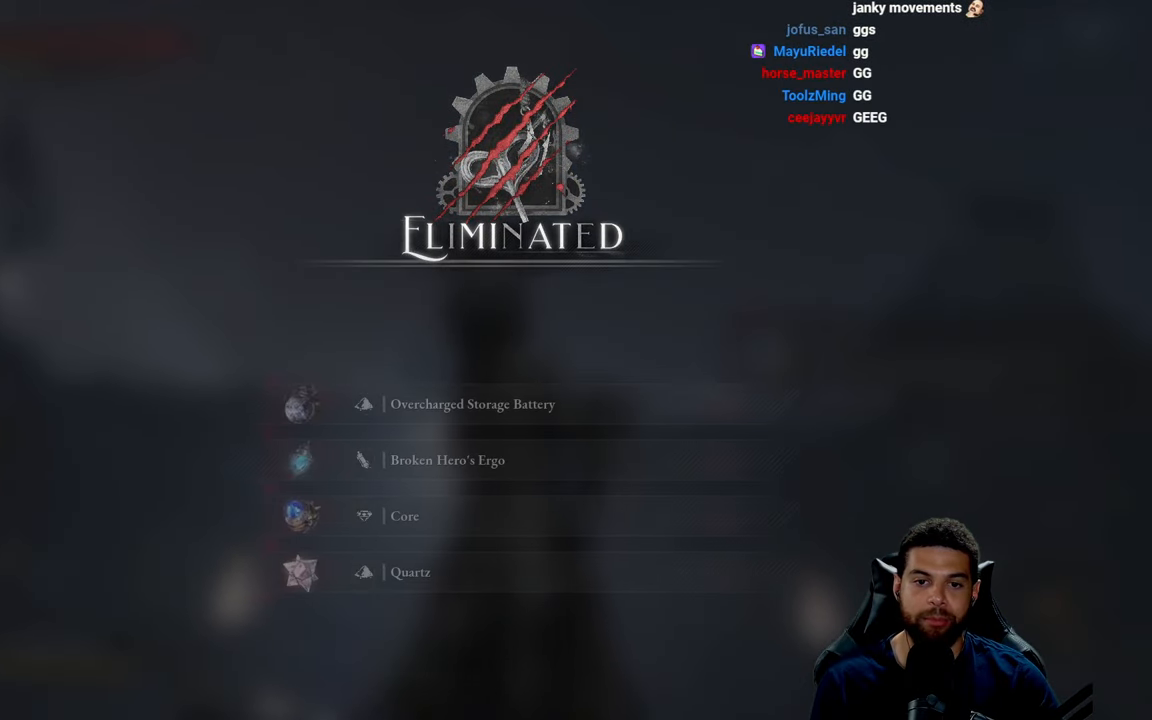
{"buttons": [], "left_stick": "down", "right_stick": "center", "events": [[334, "right_stick", "left"], [500, "right_stick", "center"]]}
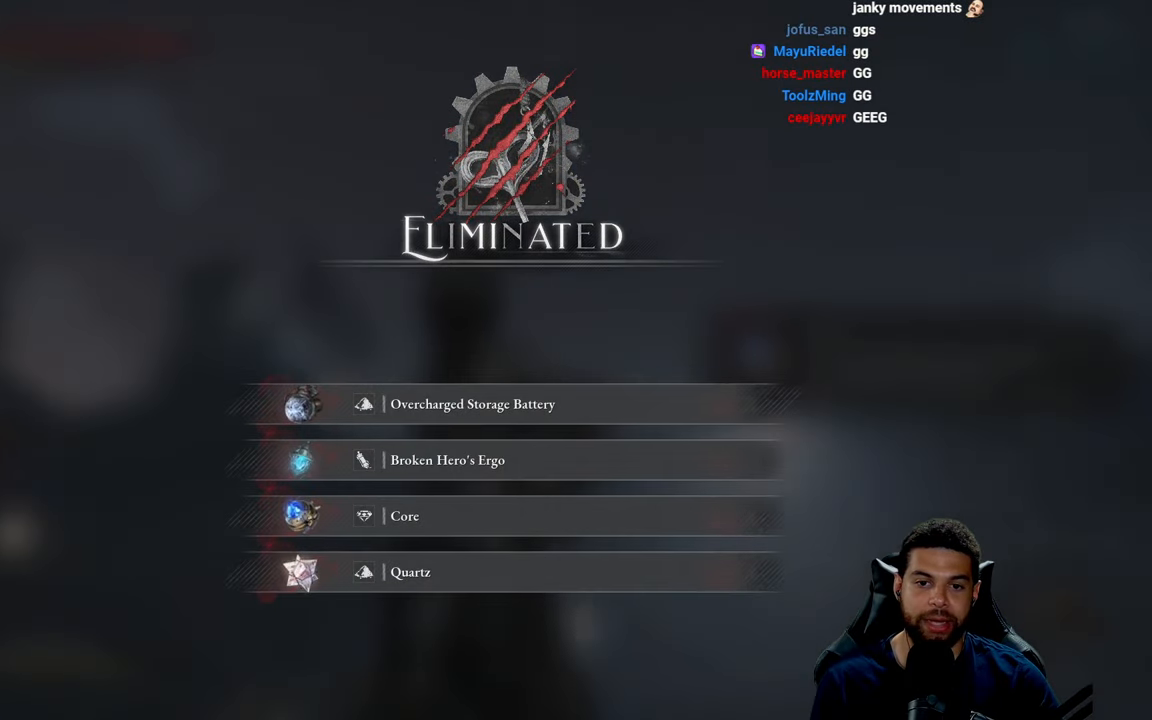
{"buttons": [], "left_stick": "up-left", "right_stick": "center", "events": [[50, "right_stick", "right"], [200, "left_stick", "down-left"], [267, "right_stick", "center"], [367, "right_stick", "down"], [434, "left_stick", "up-left"], [500, "right_stick", "center"]]}
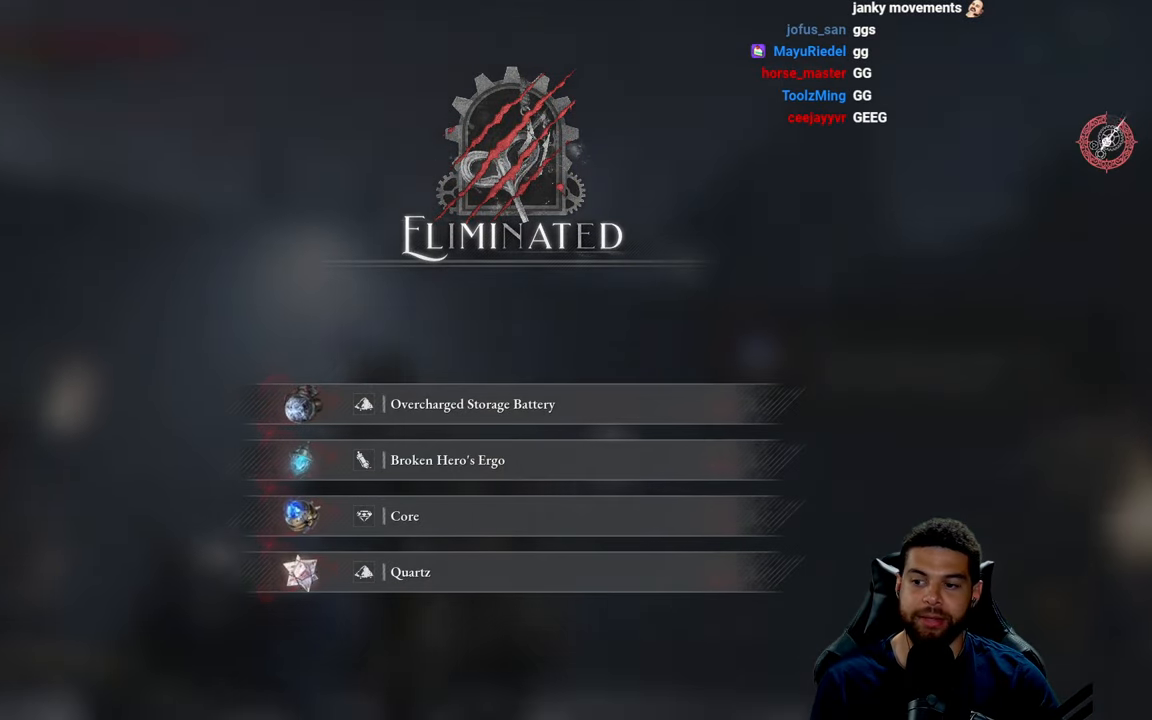
{"buttons": [], "left_stick": "up", "right_stick": "center", "events": [[67, "left_stick", "up"], [84, "right_stick", "down"], [200, "right_stick", "center"]]}
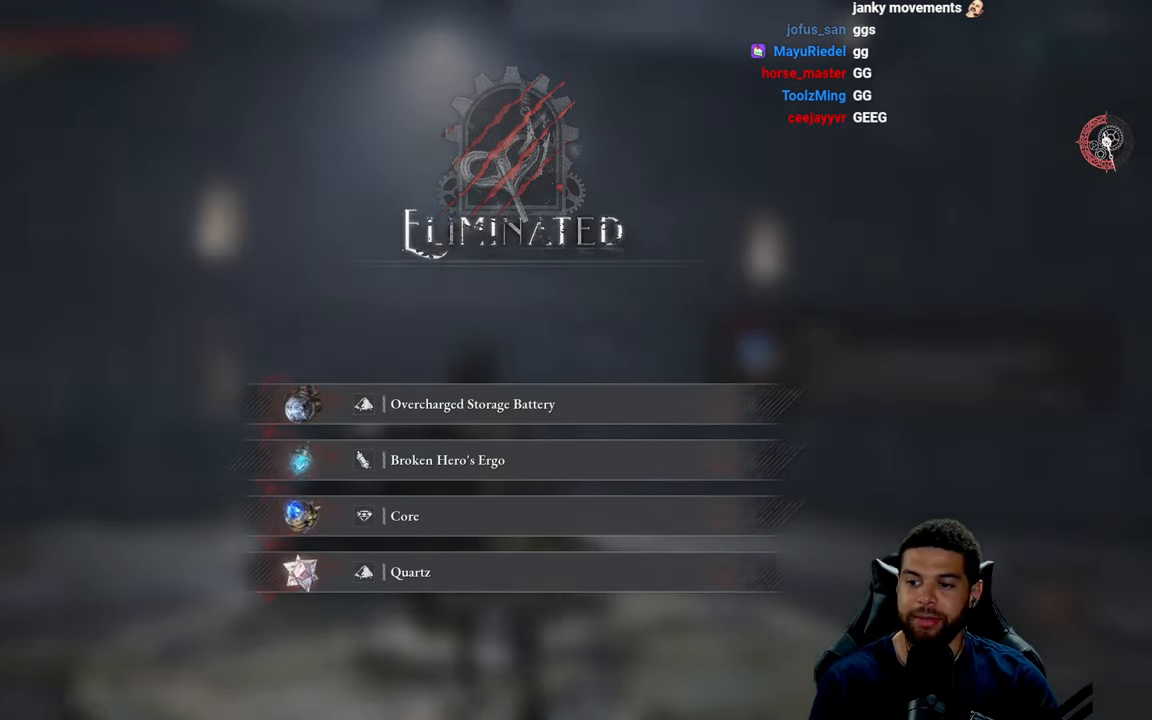
{"buttons": [], "left_stick": "up-right", "right_stick": "center", "events": [[384, "left_stick", "up-right"]]}
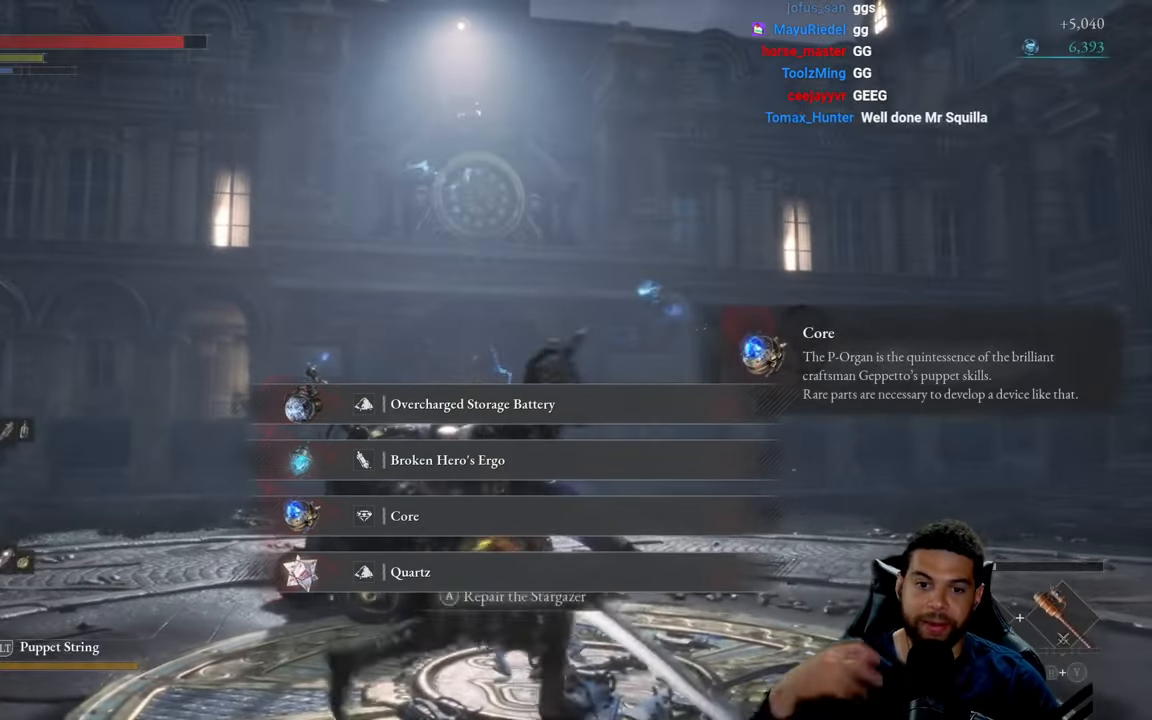
{"buttons": [], "left_stick": "center", "right_stick": "center", "events": [[34, "left_stick", "down-right"], [84, "left_stick", "down"], [234, "left_stick", "center"]]}